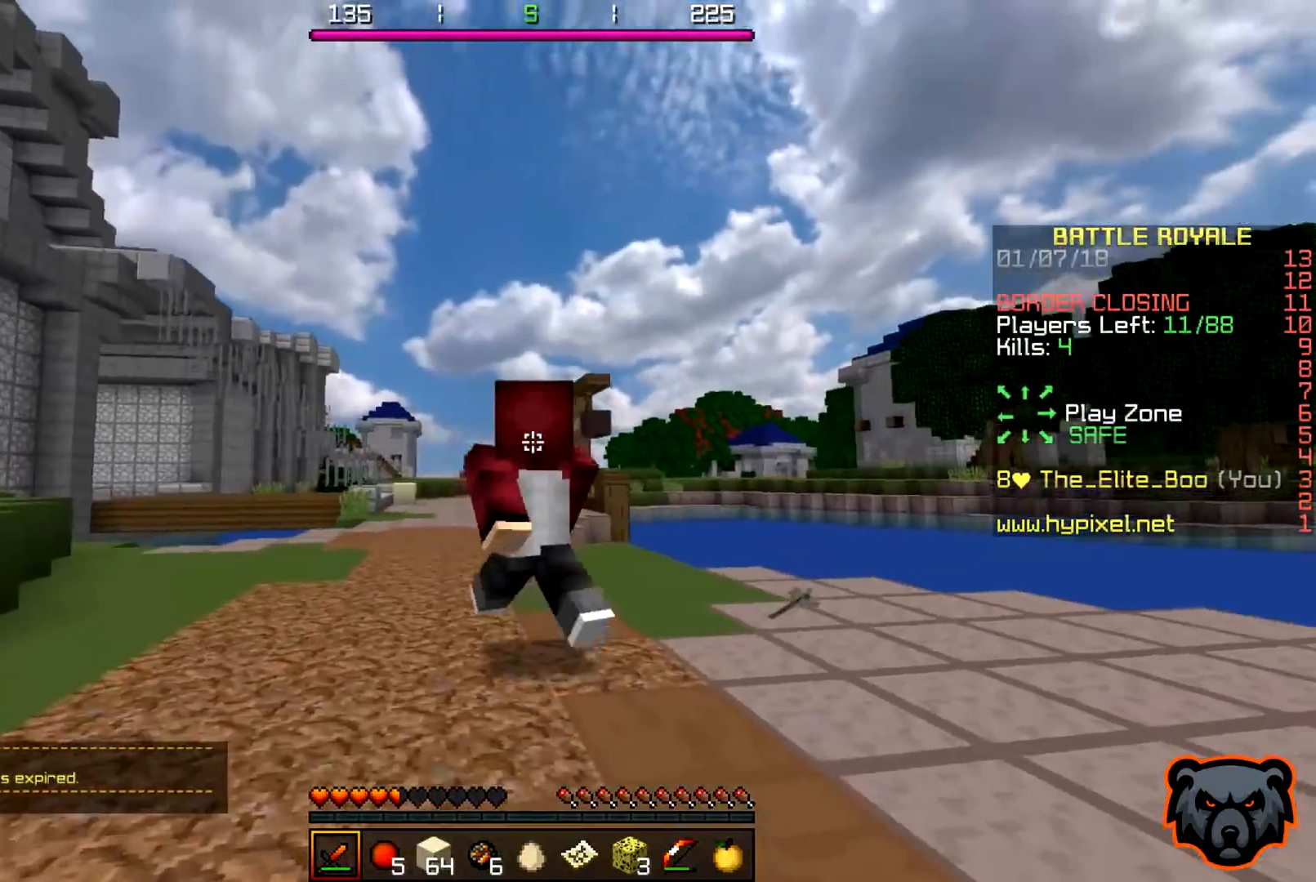
Gameplay with keyboard; each line is a JSON object with the keys held at the frame after it. "events" lists presses ("down") and releases ("up") of "a", "d", "s" and "w" between this image and that frame as [ms after this image, input, new state], when the widget could be followed in between. No other keys are recorded. Mouse input is not recorded.
{"keys": ["w"], "events": []}
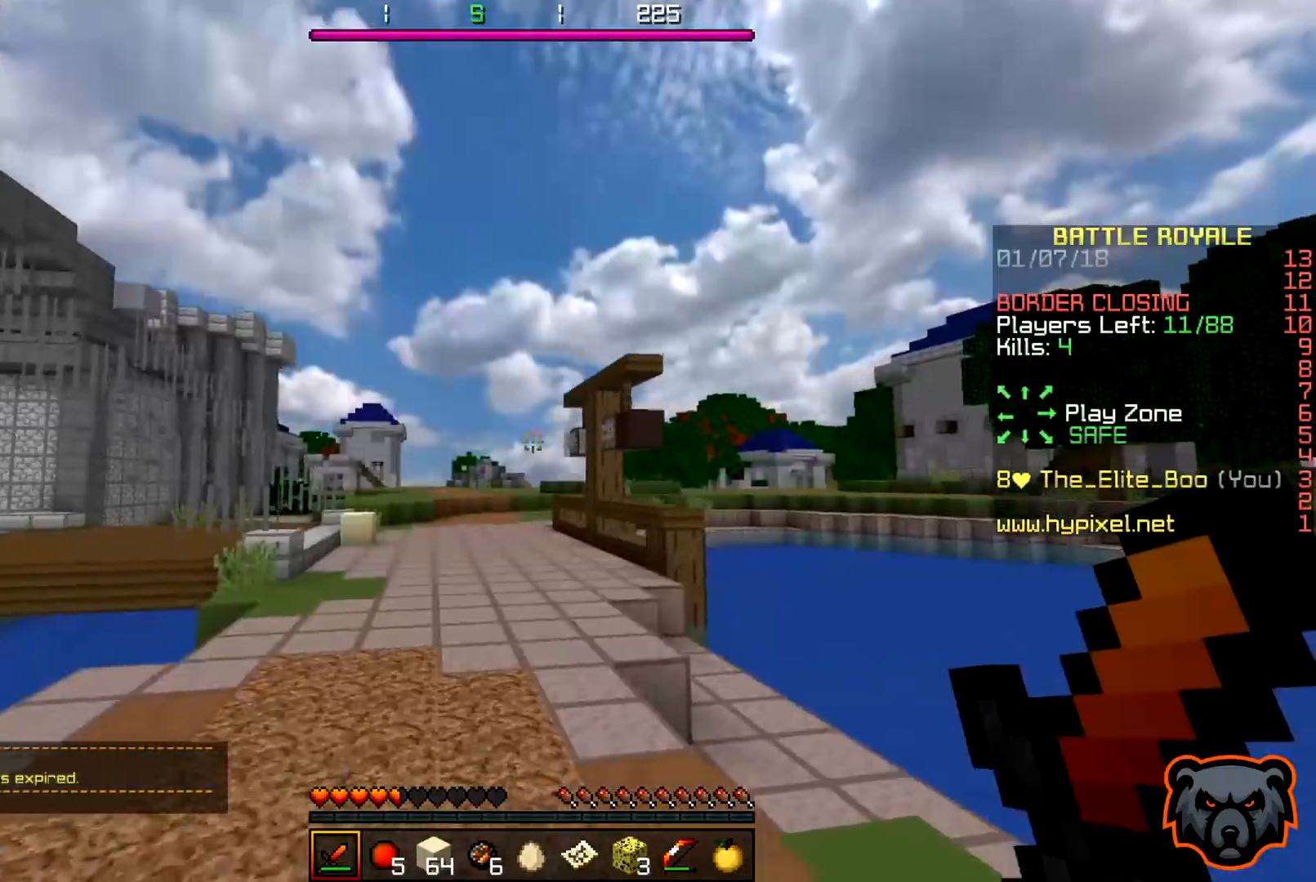
{"keys": ["d", "w"], "events": [[217, "d", "down"]]}
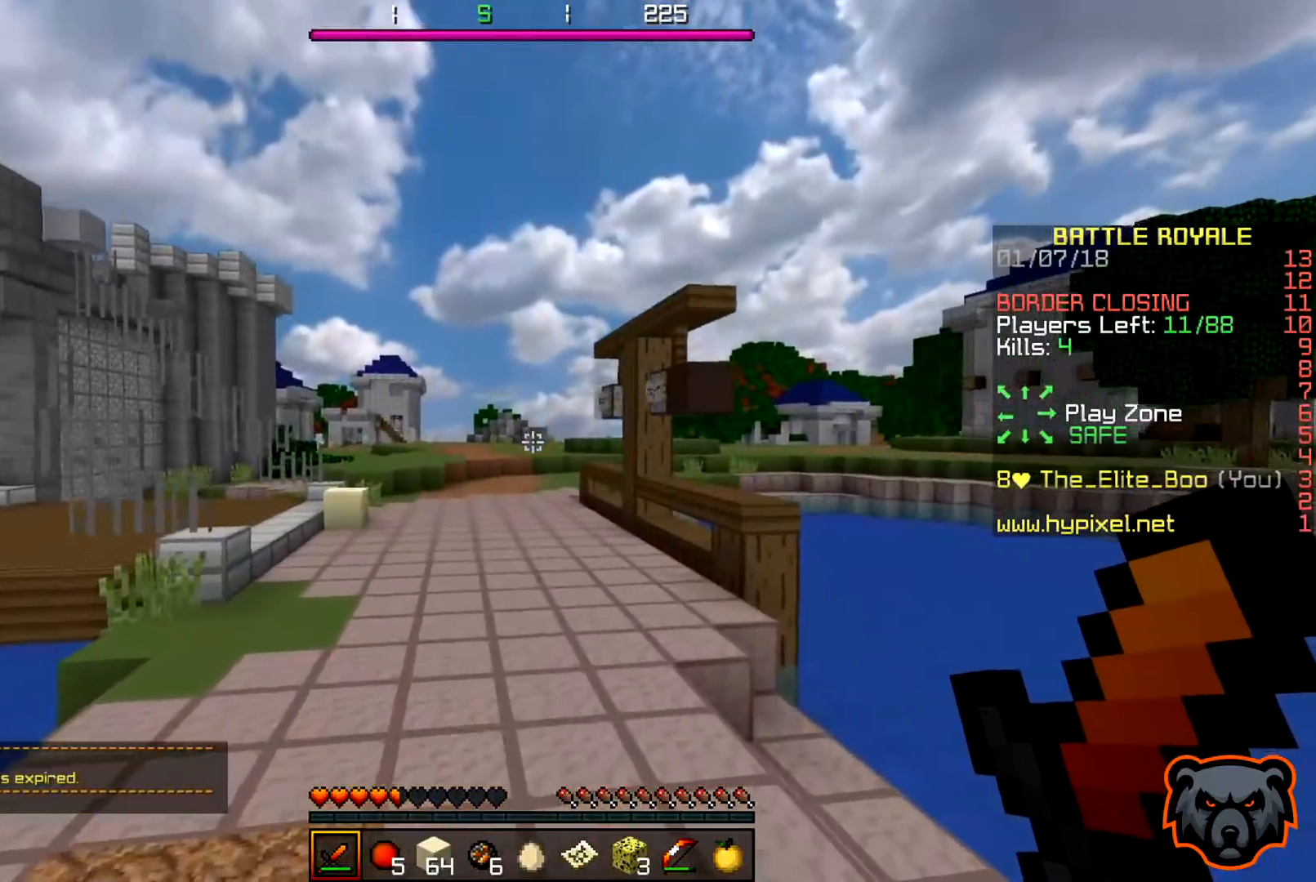
{"keys": ["d", "w"], "events": []}
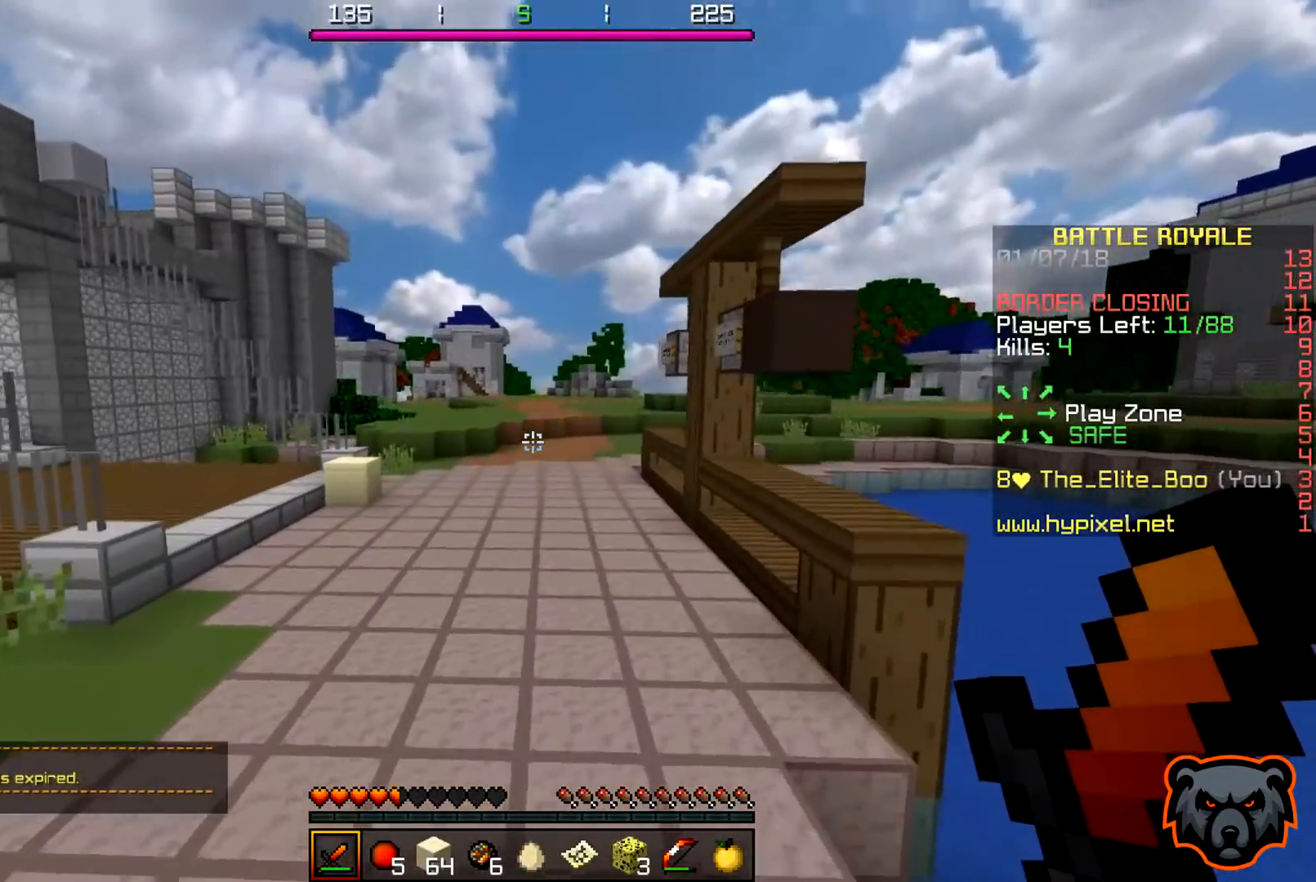
{"keys": ["a", "w"], "events": [[33, "d", "up"], [83, "a", "down"]]}
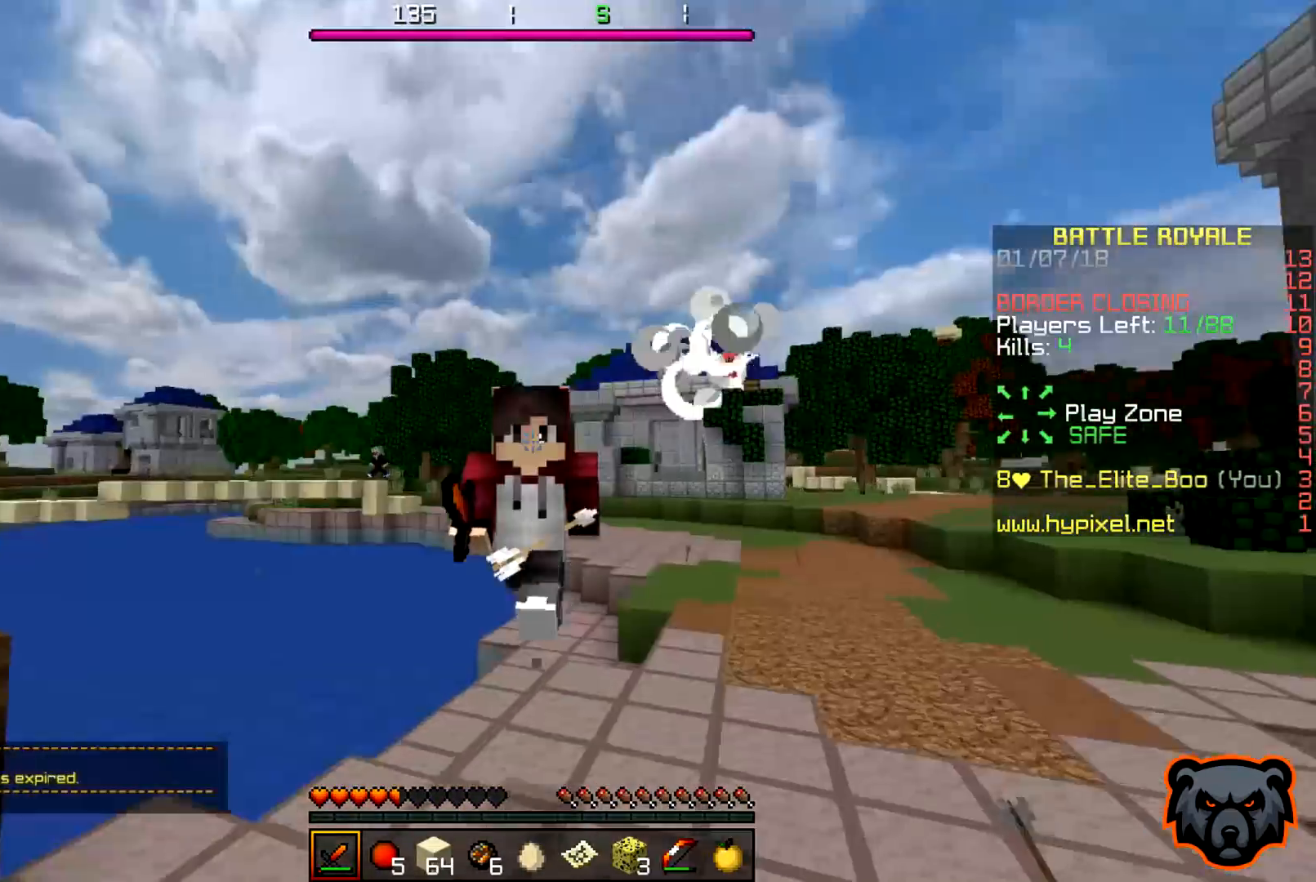
{"keys": ["w"], "events": [[450, "a", "up"]]}
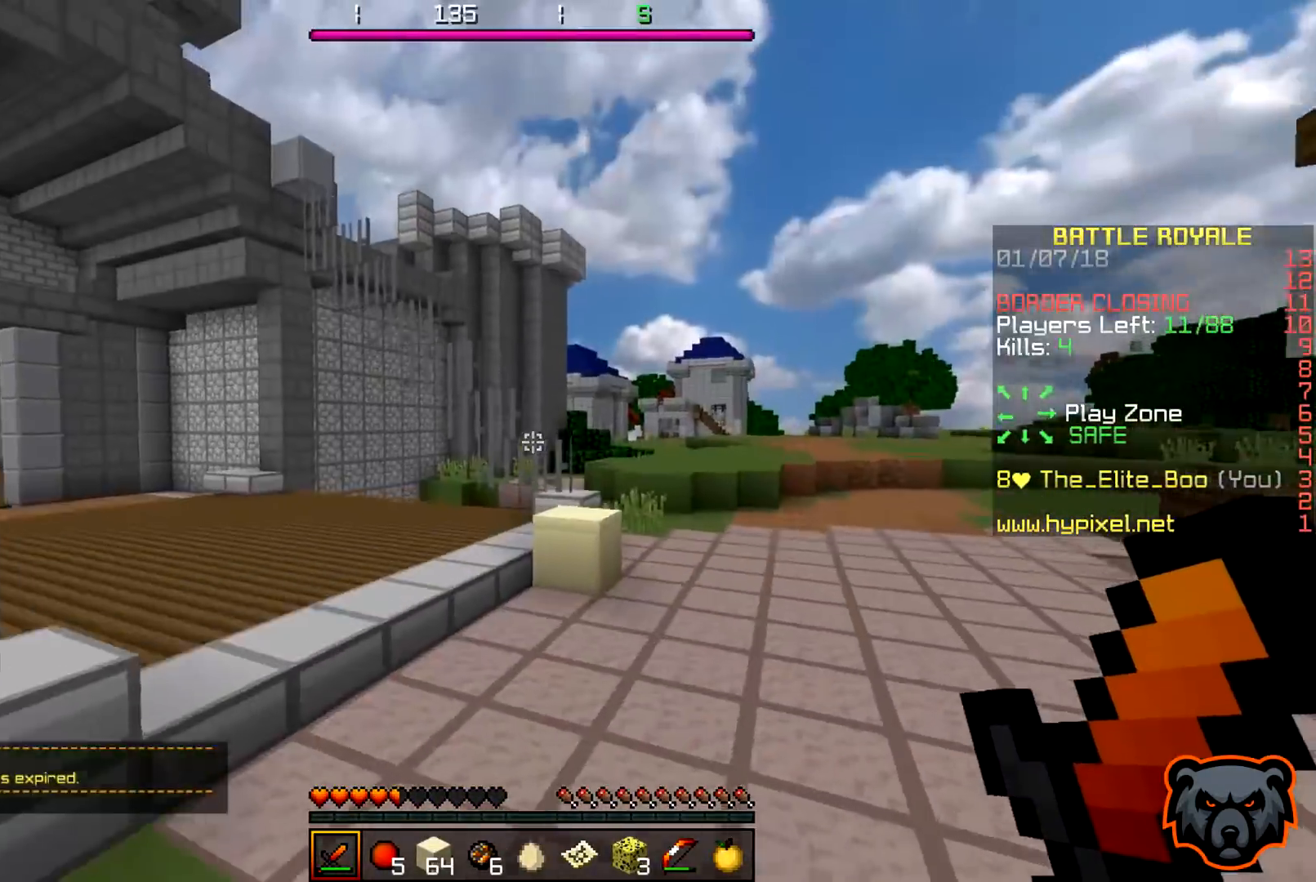
{"keys": ["w"], "events": []}
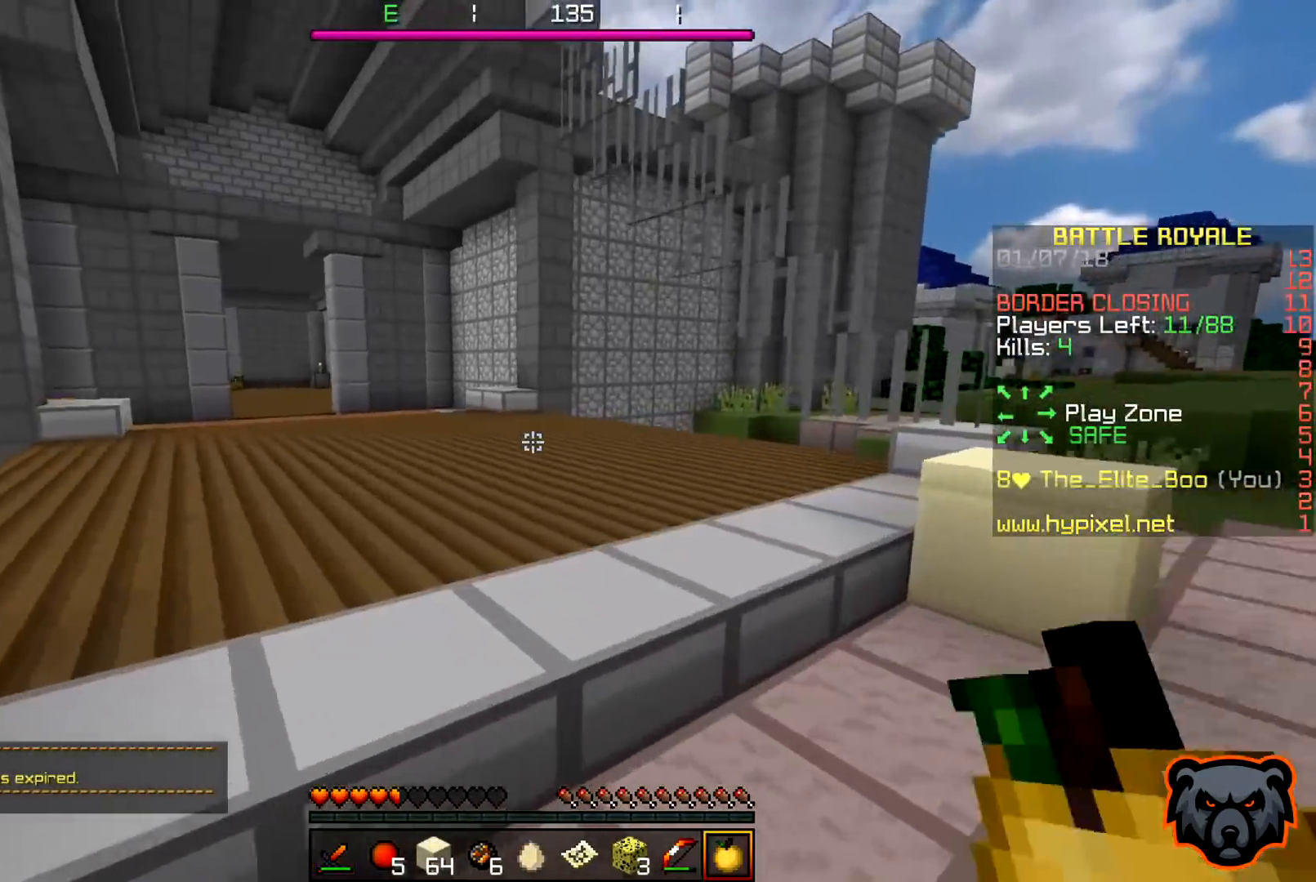
{"keys": ["d", "s"], "events": [[67, "d", "down"], [183, "w", "up"], [283, "s", "down"]]}
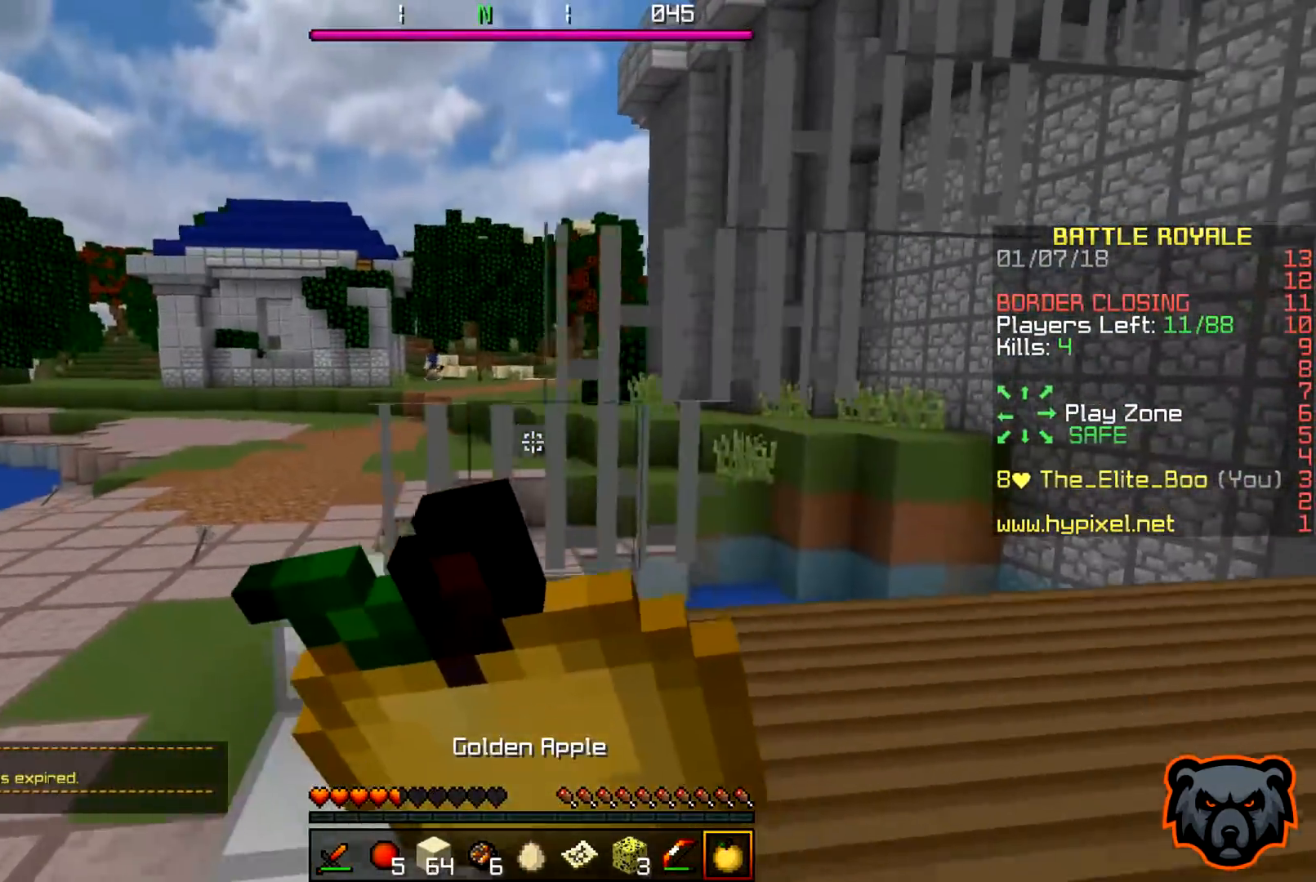
{"keys": ["d", "s"], "events": []}
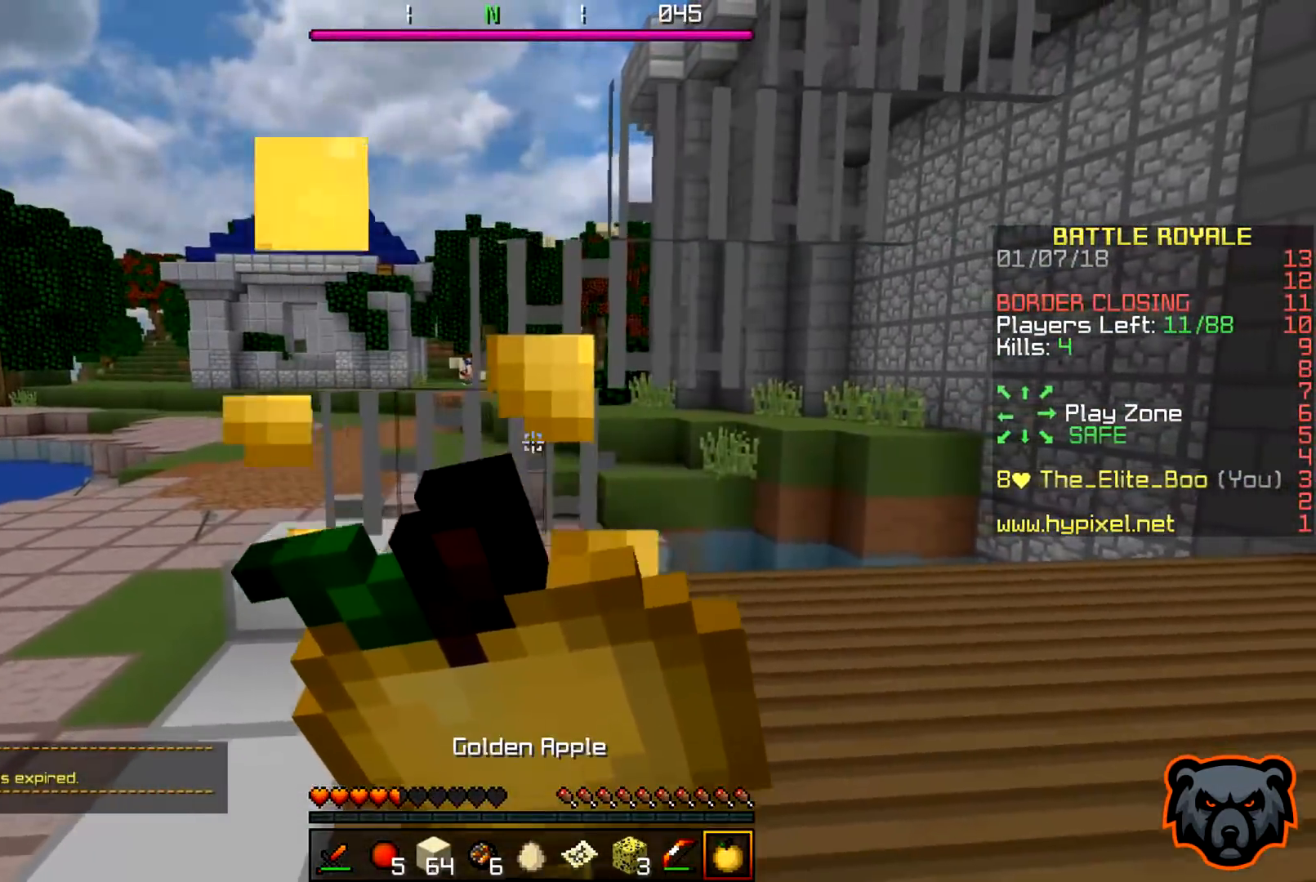
{"keys": ["a", "w"], "events": [[67, "a", "down"], [183, "d", "up"], [183, "s", "up"], [283, "w", "down"]]}
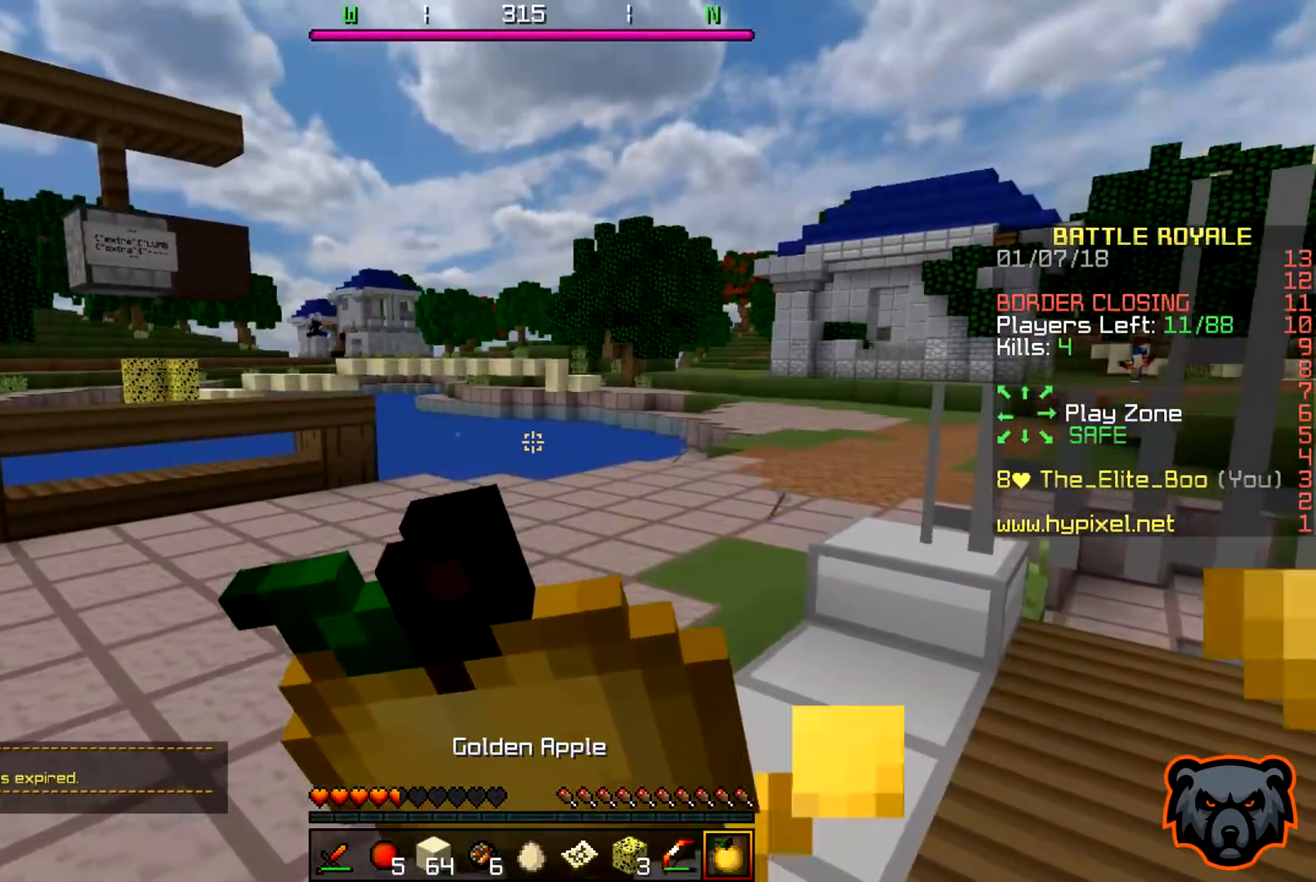
{"keys": ["w"], "events": [[100, "a", "up"]]}
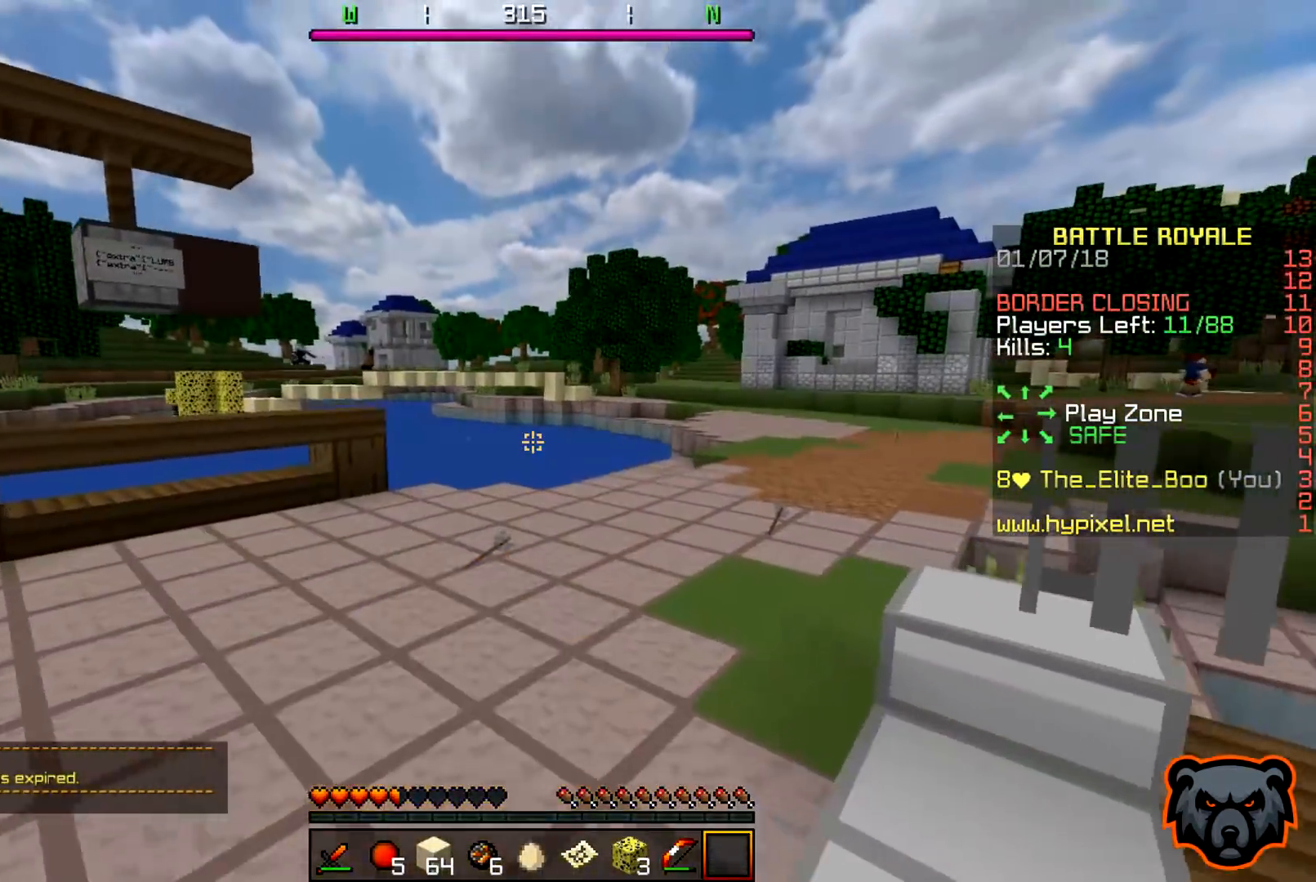
{"keys": ["w"], "events": []}
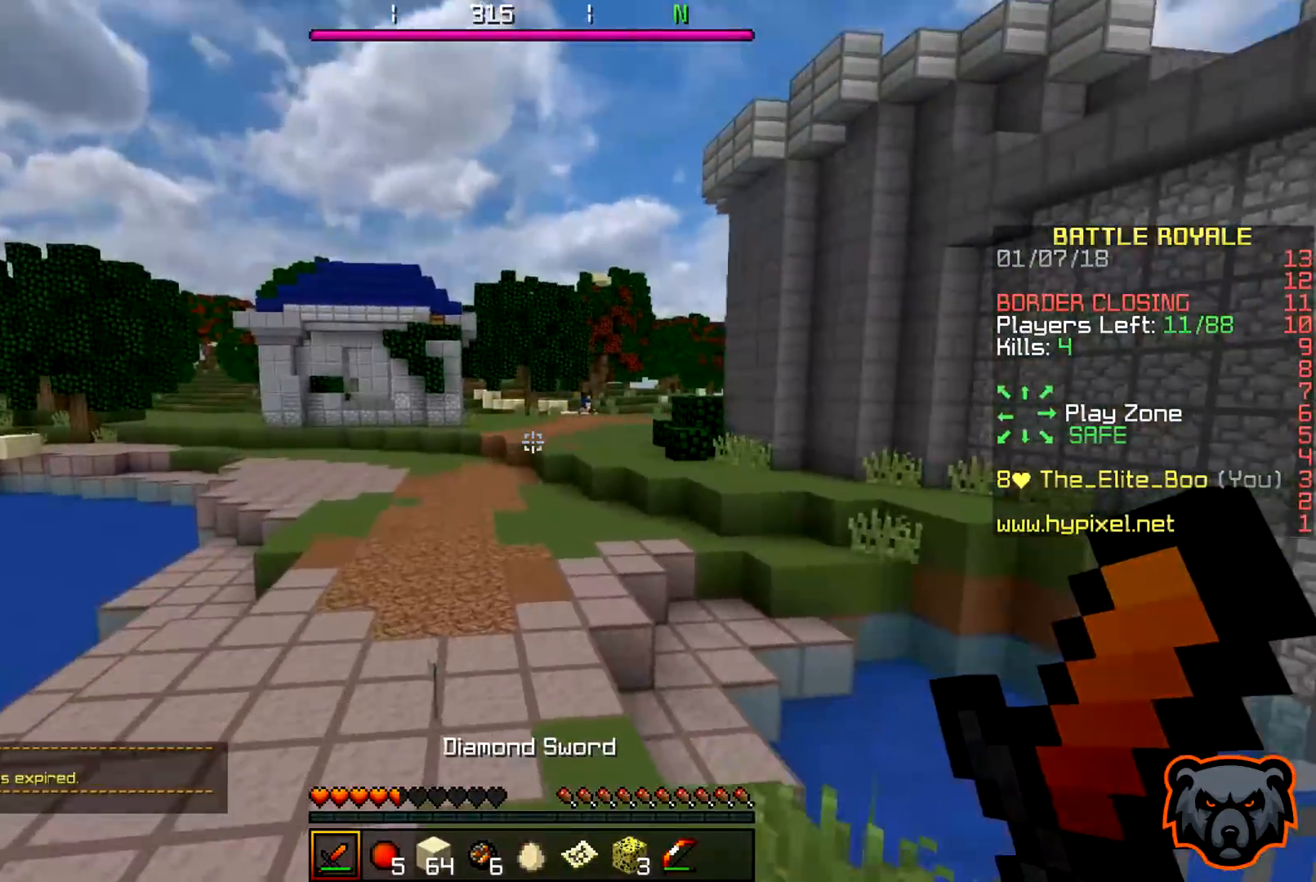
{"keys": ["a", "w"], "events": [[267, "a", "down"]]}
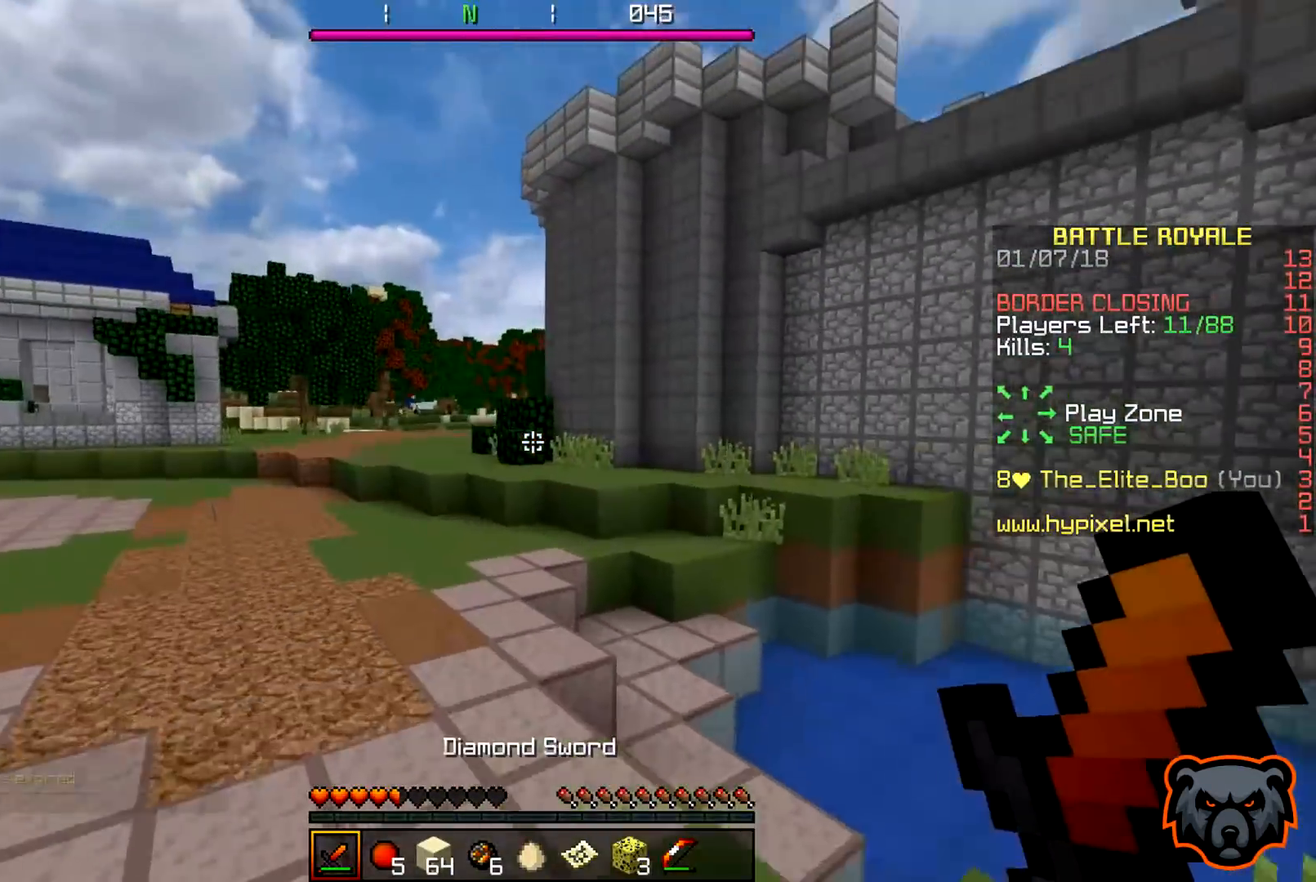
{"keys": ["a", "w"], "events": [[117, "a", "up"], [267, "a", "down"]]}
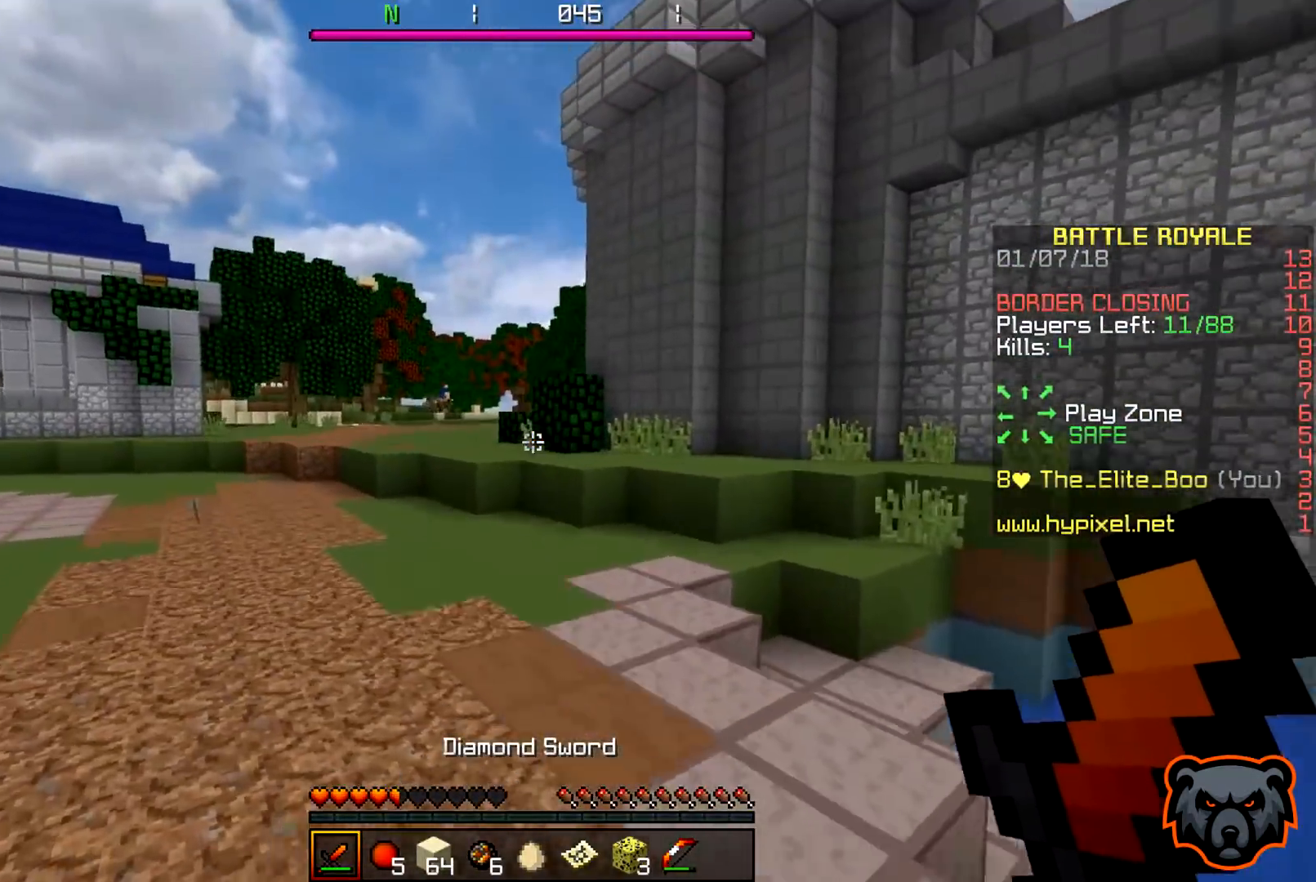
{"keys": ["w"], "events": [[117, "a", "up"]]}
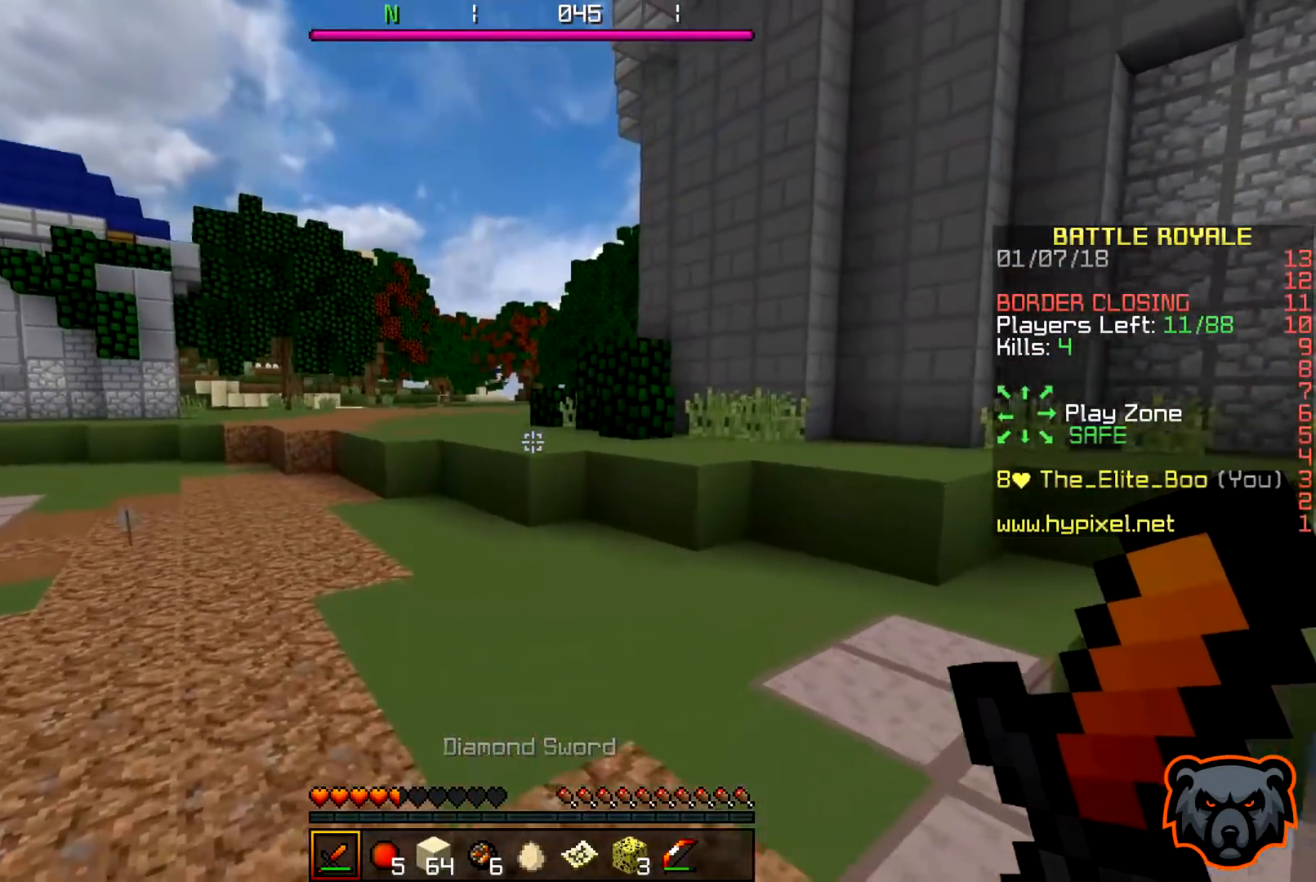
{"keys": ["w"], "events": []}
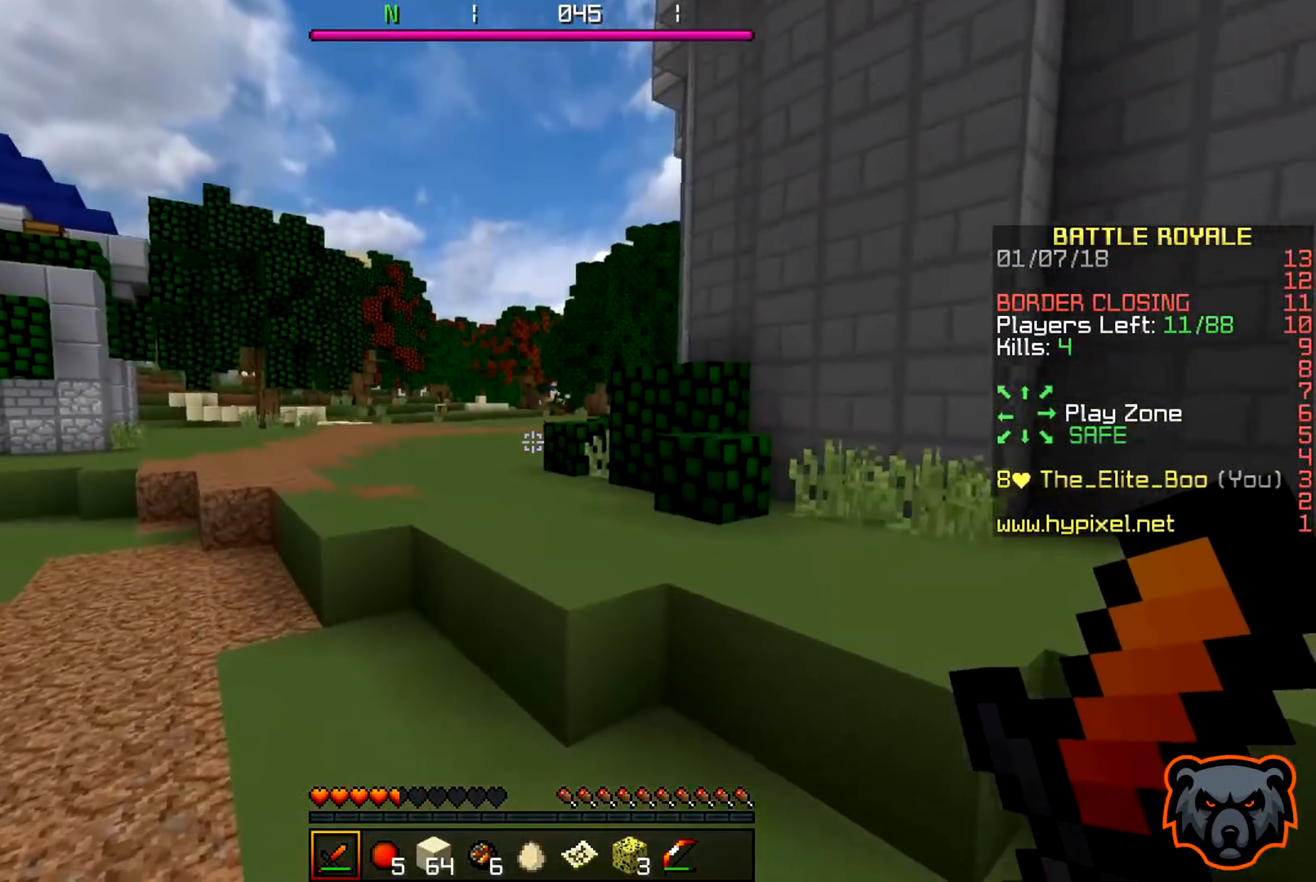
{"keys": ["w"], "events": []}
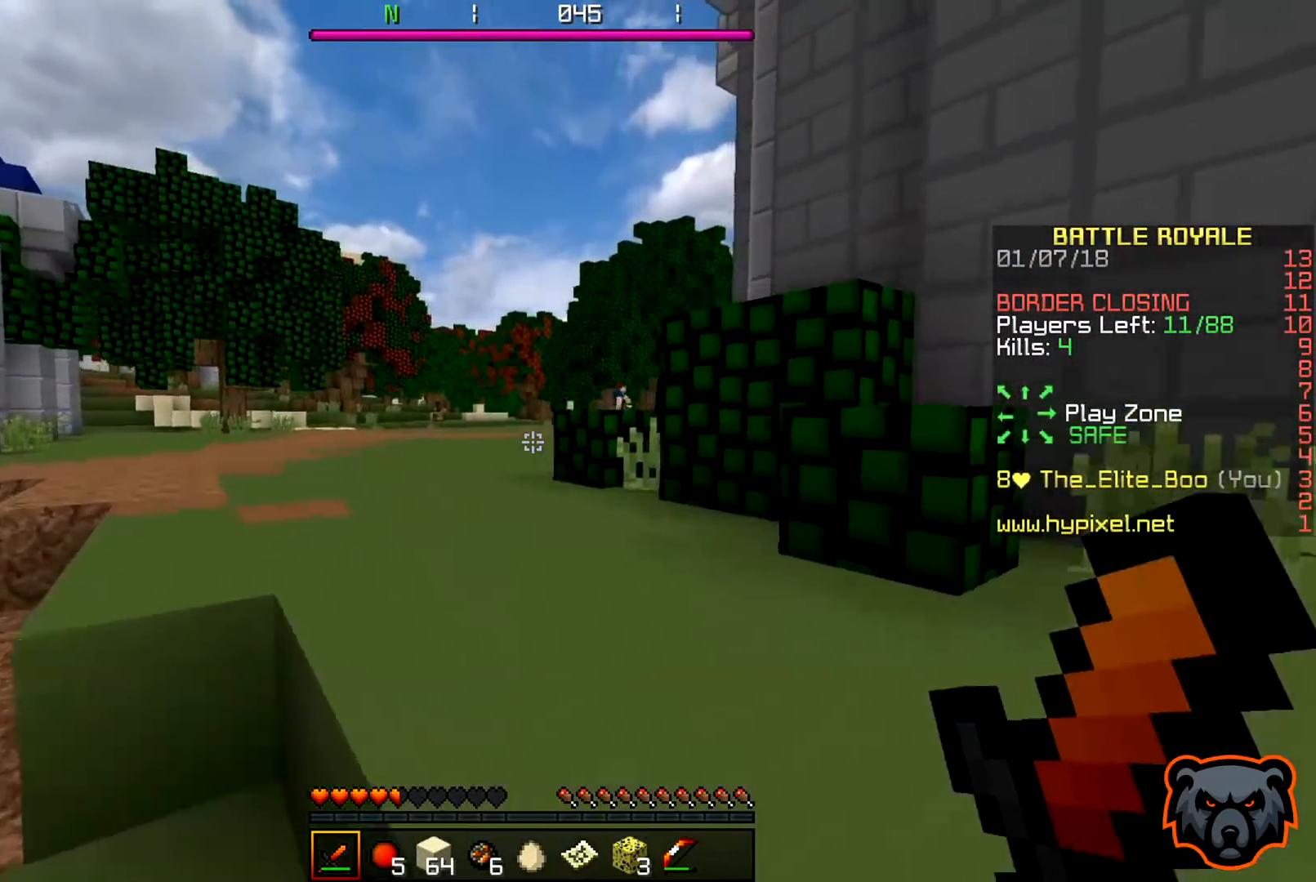
{"keys": ["a", "w"], "events": [[483, "a", "down"]]}
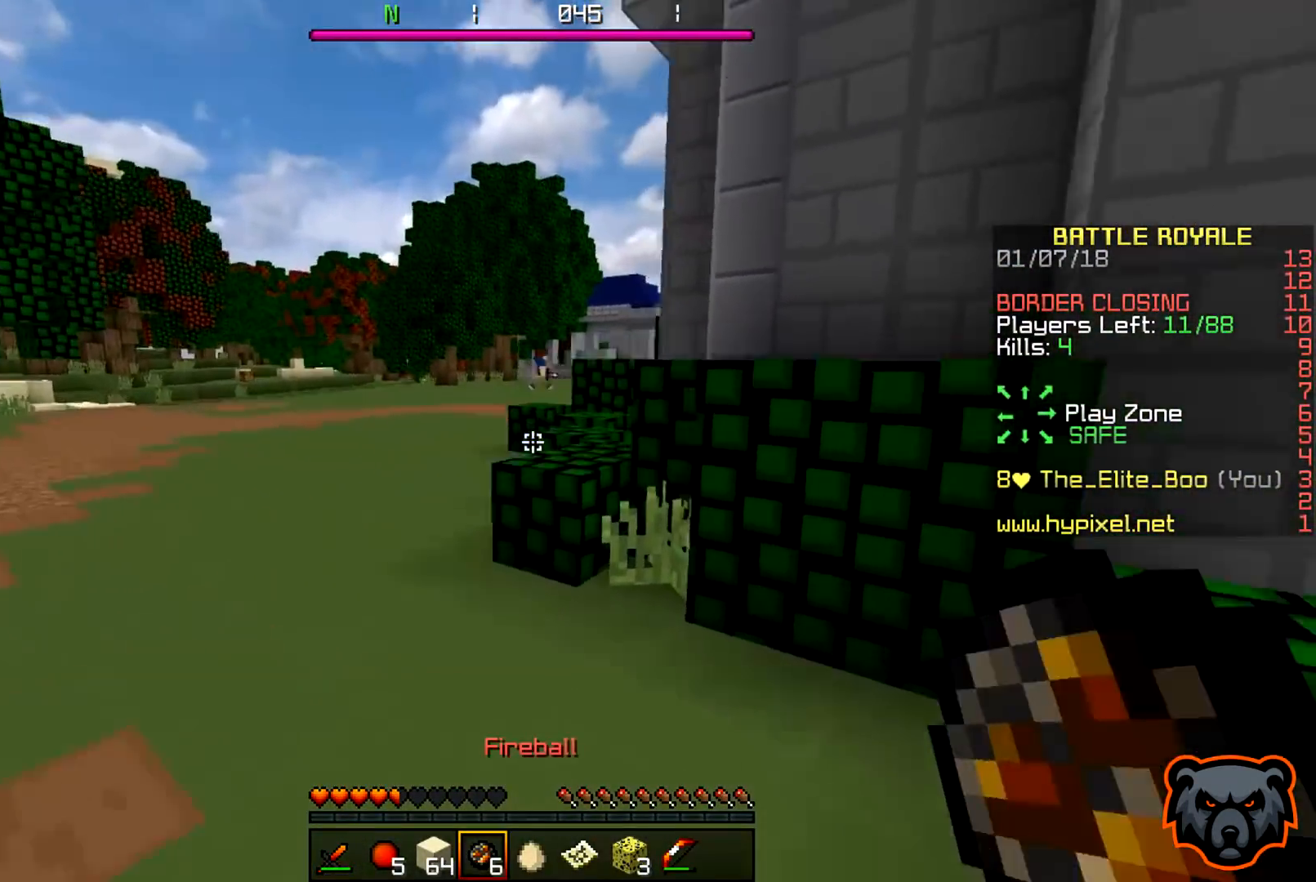
{"keys": ["w"], "events": [[250, "a", "up"]]}
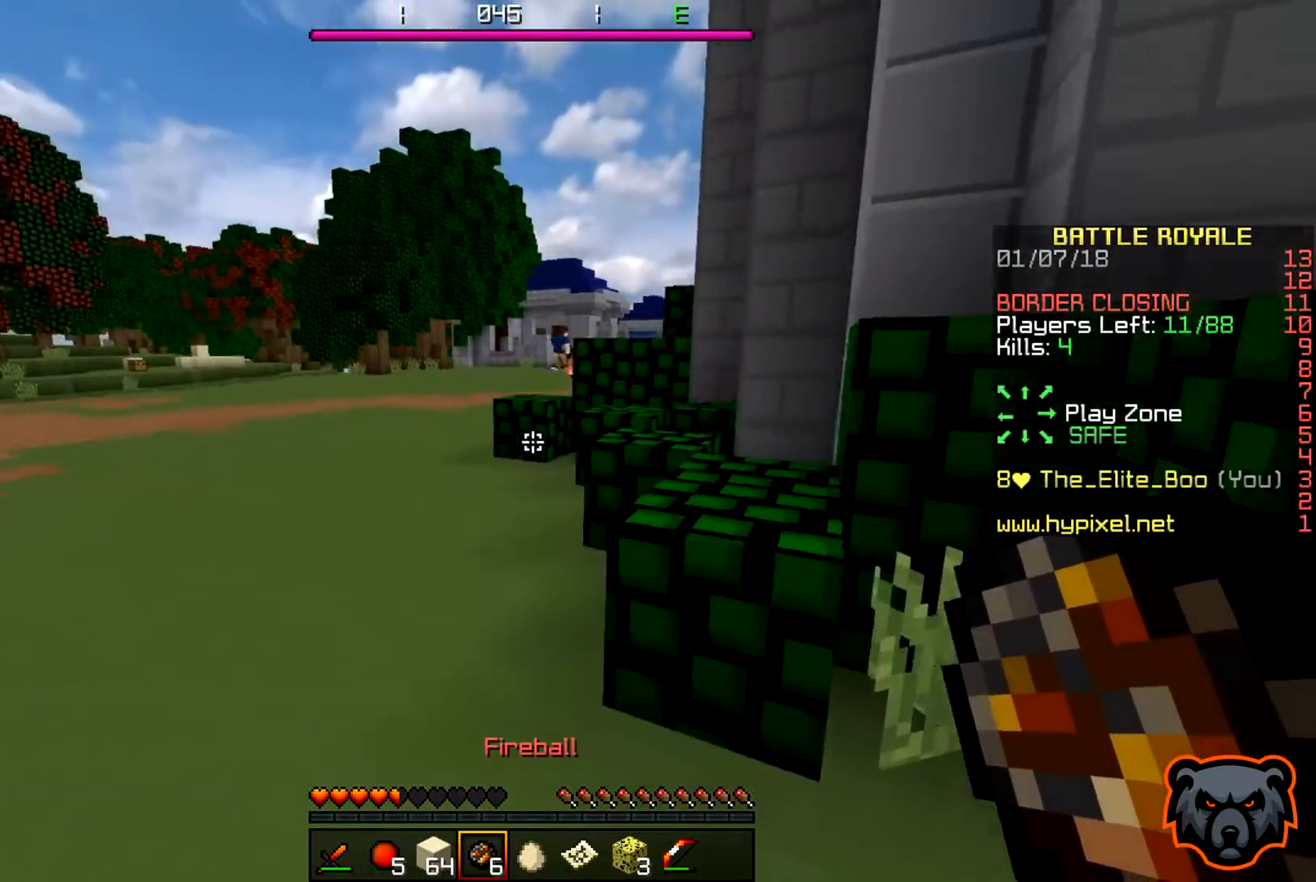
{"keys": ["a", "w"], "events": [[83, "a", "down"]]}
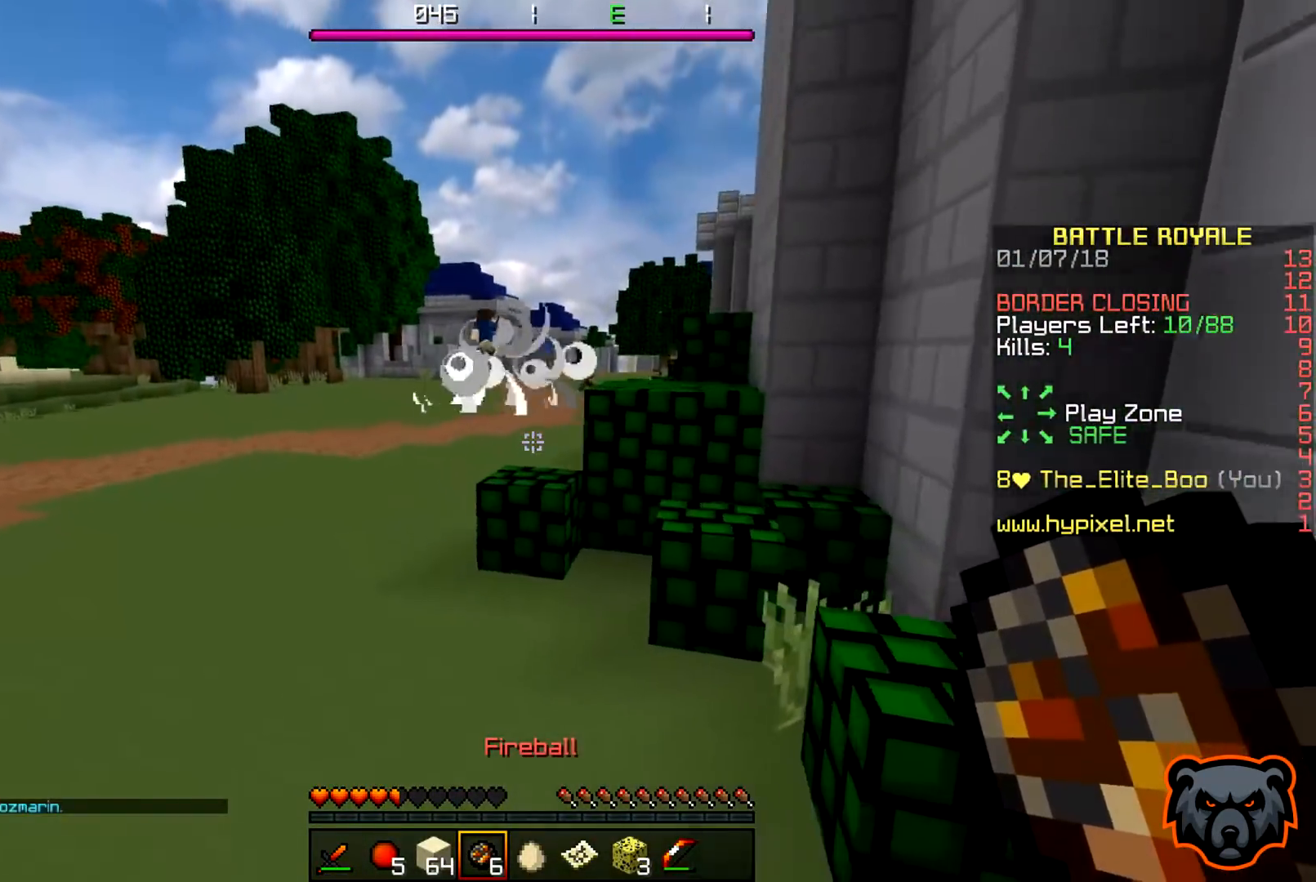
{"keys": ["a", "w"], "events": []}
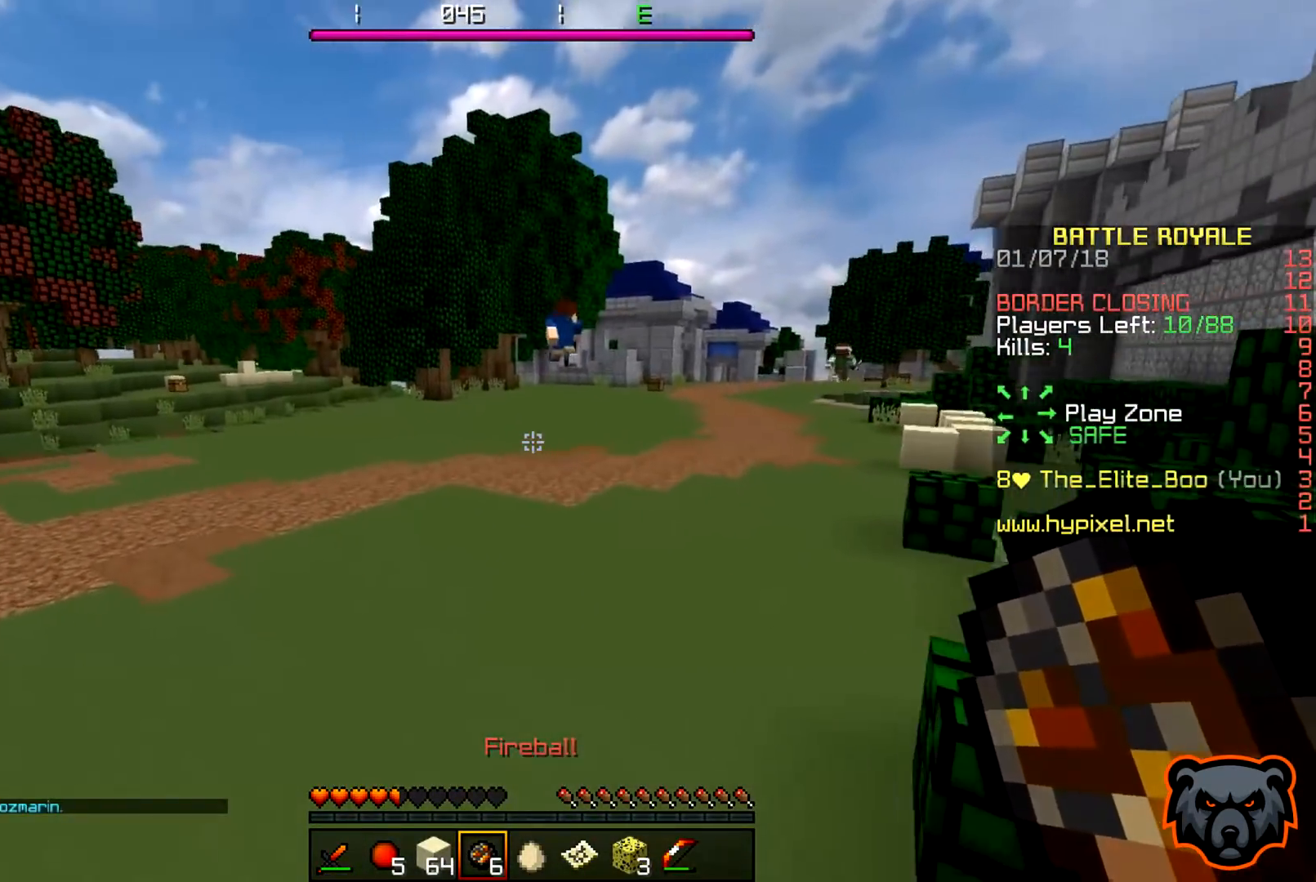
{"keys": ["a", "w"], "events": []}
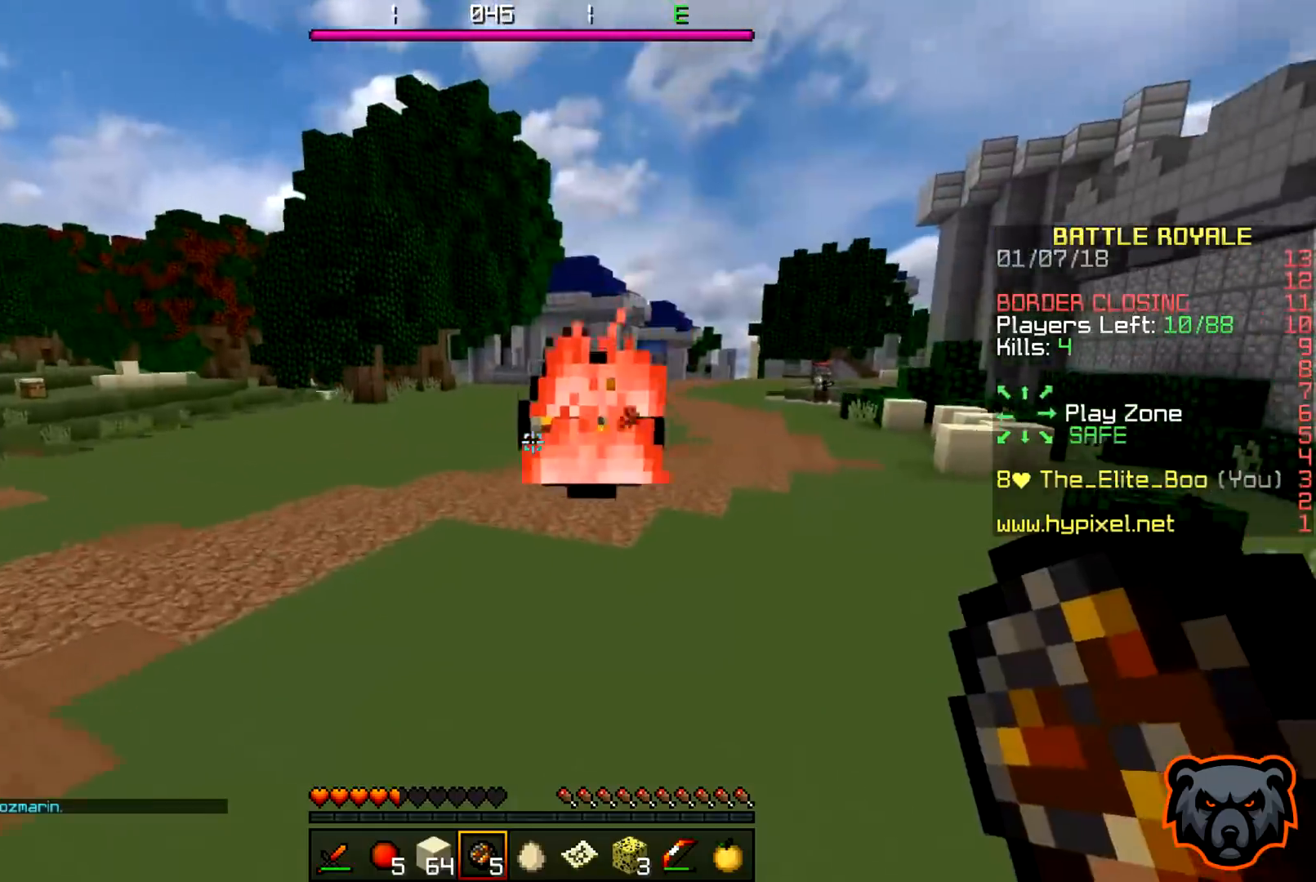
{"keys": ["w"], "events": [[217, "a", "up"]]}
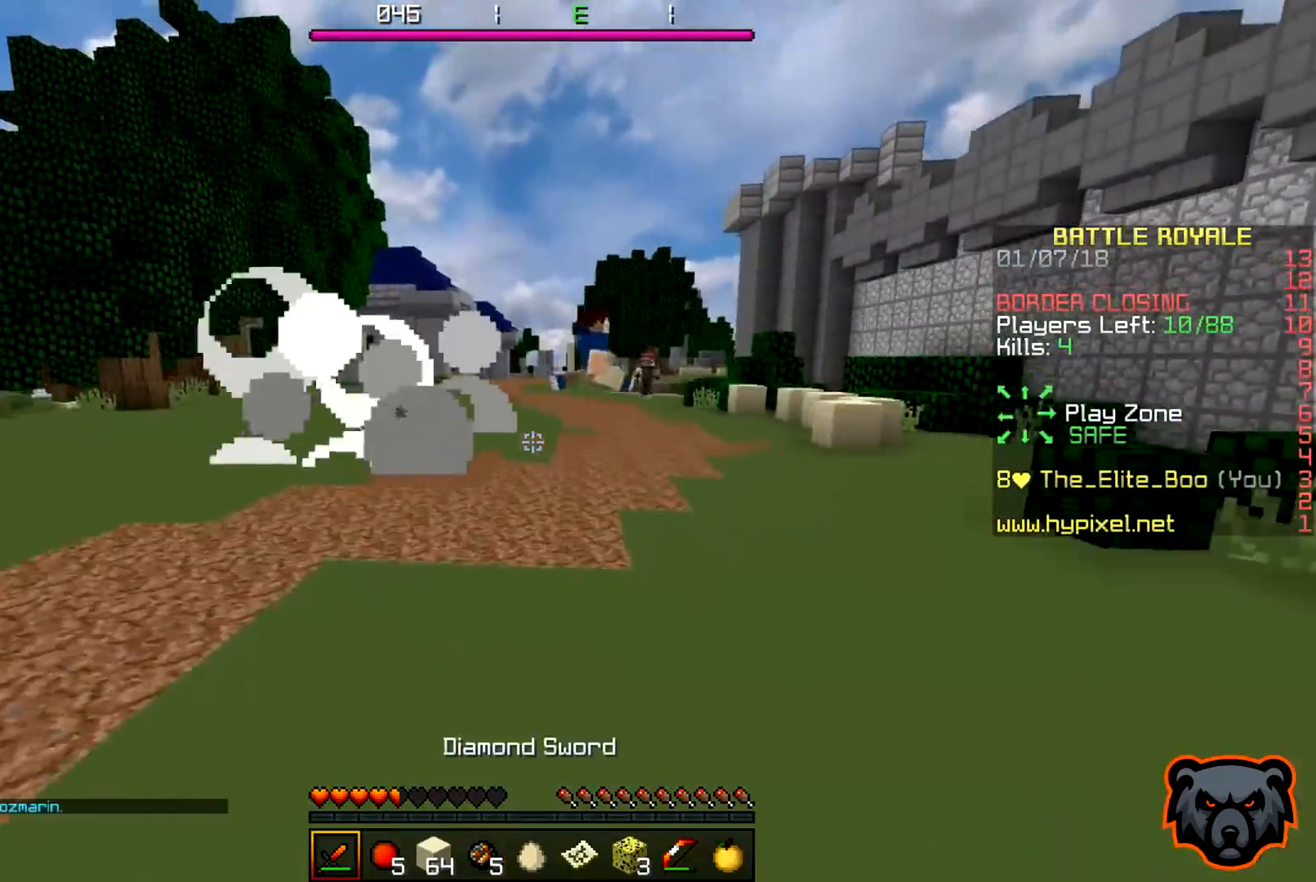
{"keys": ["w"], "events": []}
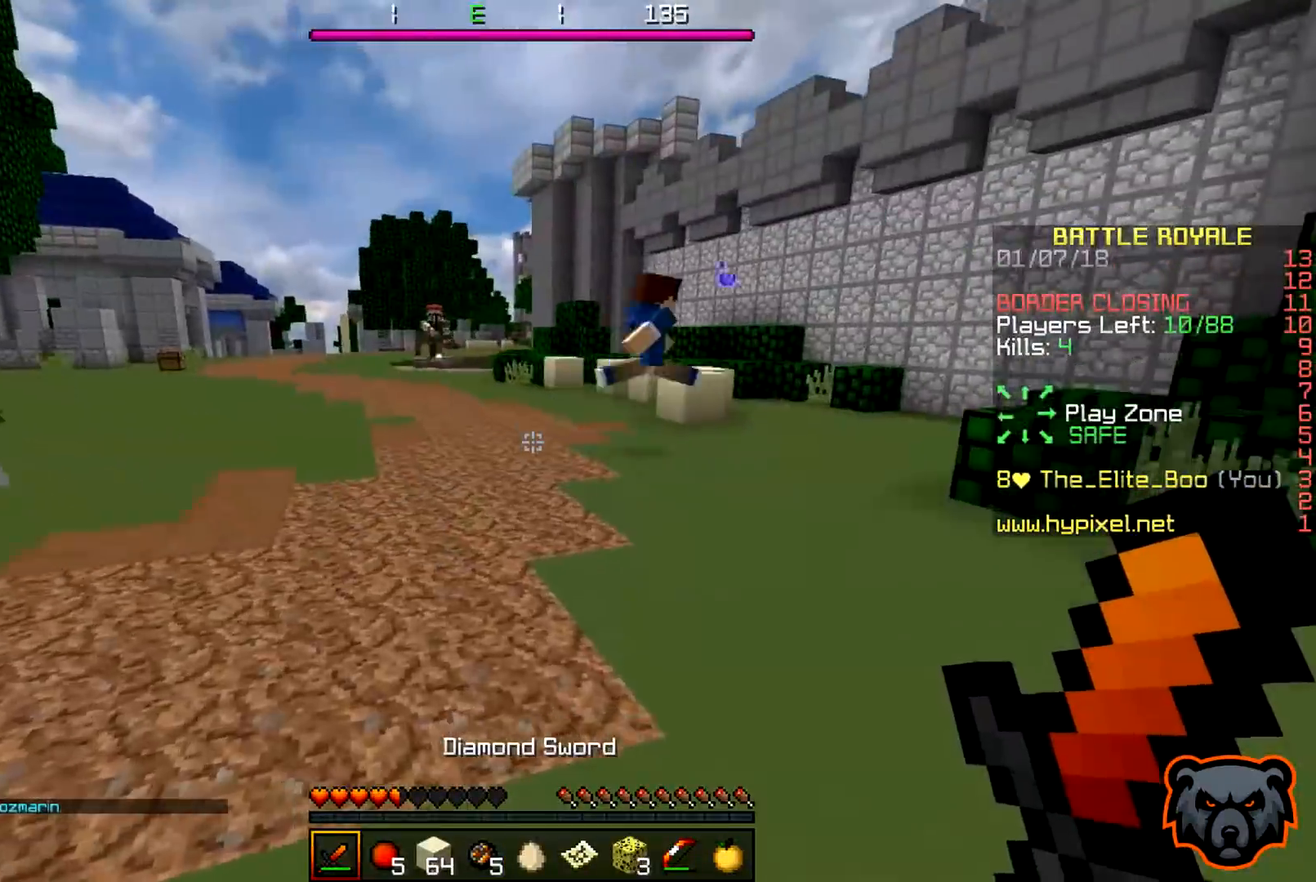
{"keys": ["w"], "events": []}
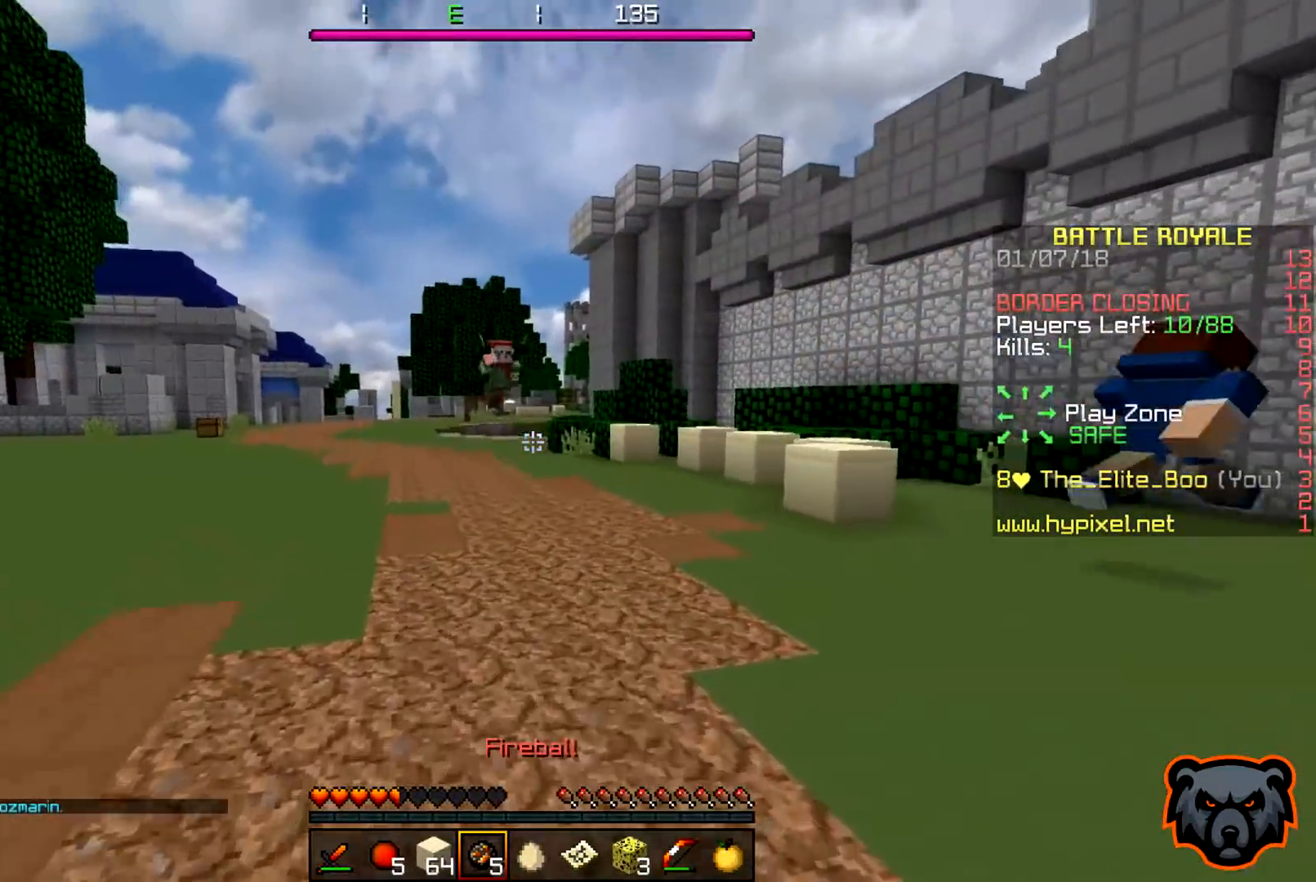
{"keys": ["a", "s"], "events": [[33, "a", "down"], [400, "w", "up"], [417, "s", "down"]]}